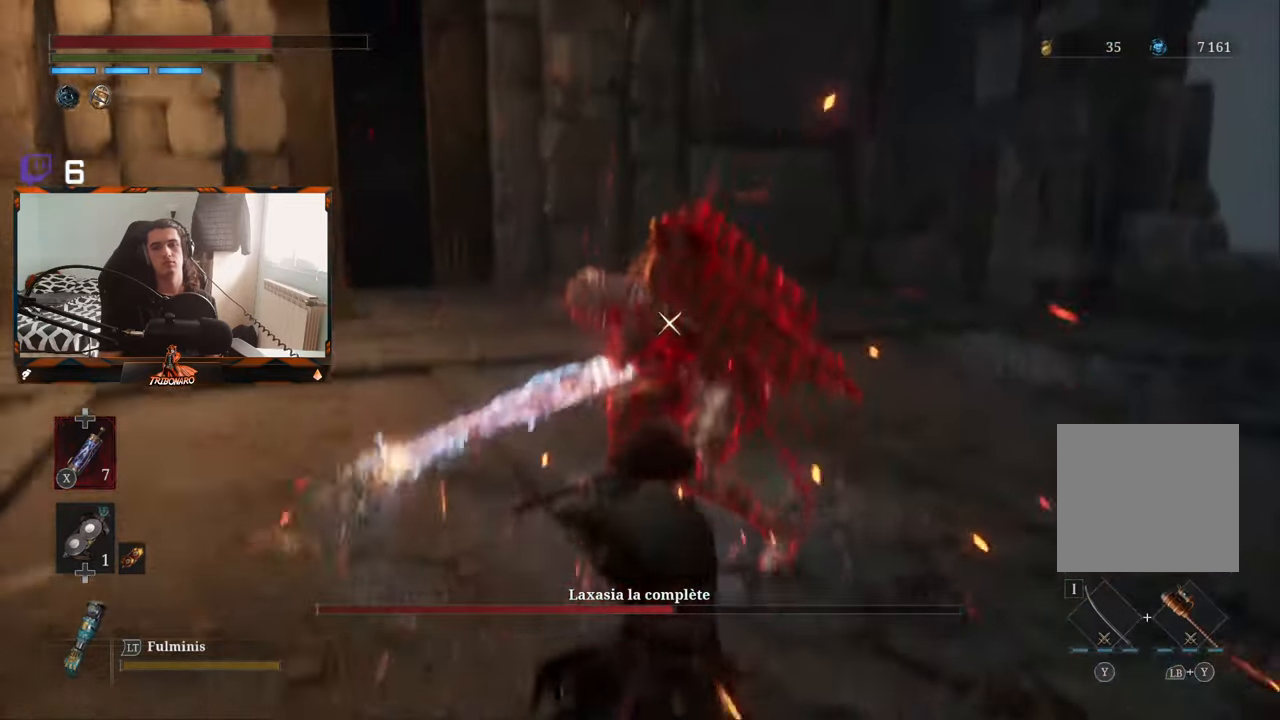
Gameplay with a controller (Xbox layout); each line is a JSON object with the inputs held at the frame after it. "events" lists button and stick changes between this image and that frame as [ms after this image, input, new state], when the widget could be followed in between.
{"buttons": [], "left_stick": "up-left", "right_stick": "center", "events": [[100, "B", "down"], [116, "left_stick", "up-left"], [383, "B", "up"]]}
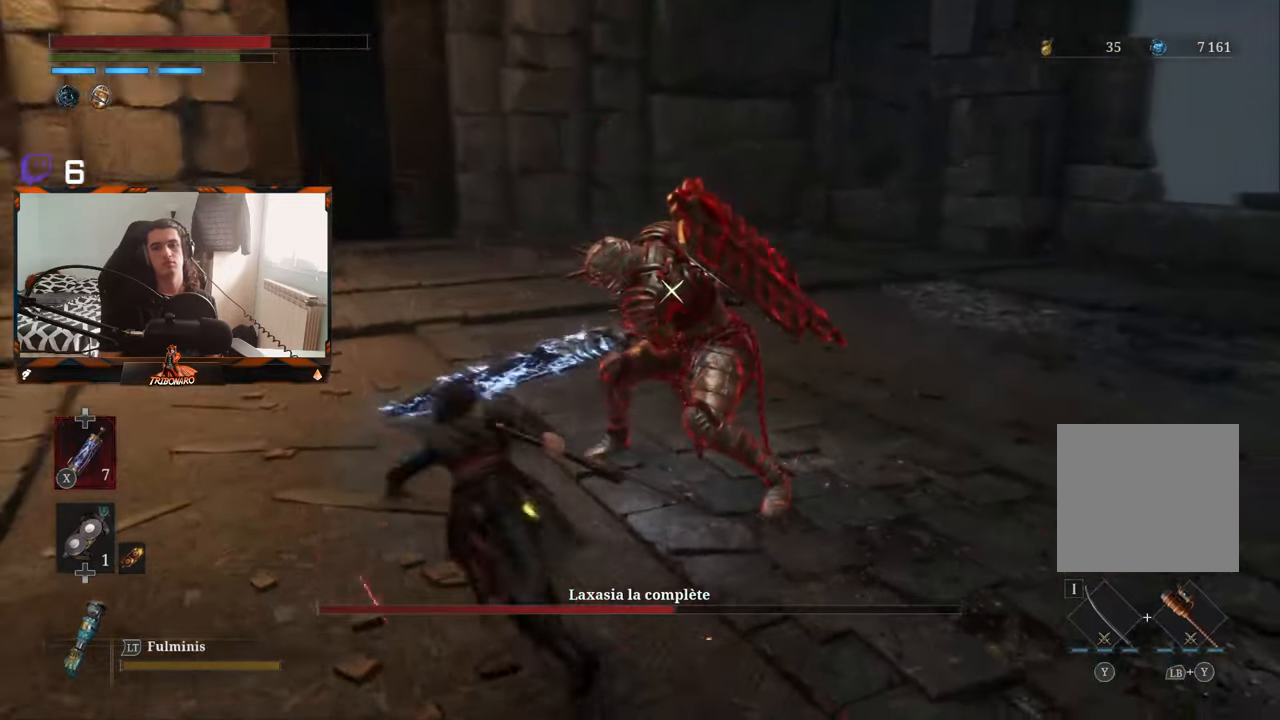
{"buttons": ["R1"], "left_stick": "up-right", "right_stick": "center", "events": [[83, "left_stick", "up"], [150, "R1", "down"], [250, "R1", "up"], [267, "left_stick", "up-right"], [317, "R1", "down"], [383, "R1", "up"], [483, "R1", "down"]]}
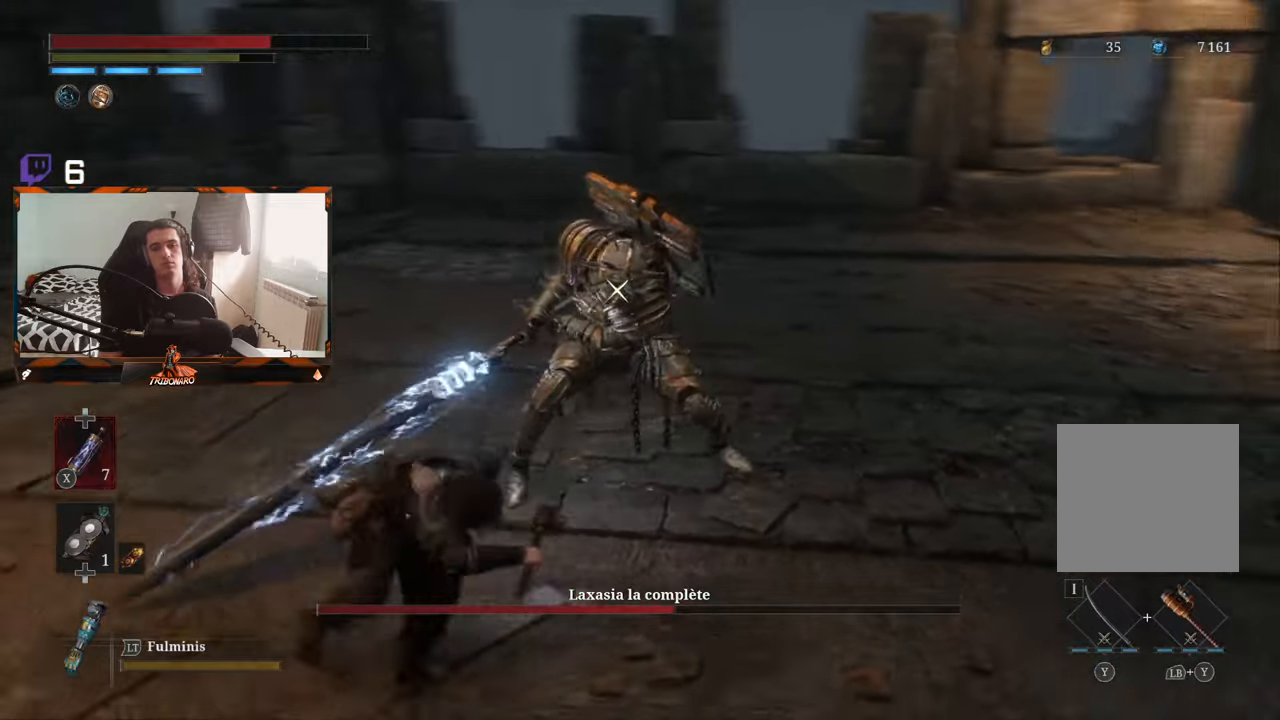
{"buttons": ["R1"], "left_stick": "up-right", "right_stick": "center", "events": [[50, "R1", "up"], [100, "R1", "down"], [183, "R1", "up"], [267, "R1", "down"], [333, "R1", "up"], [417, "R1", "down"]]}
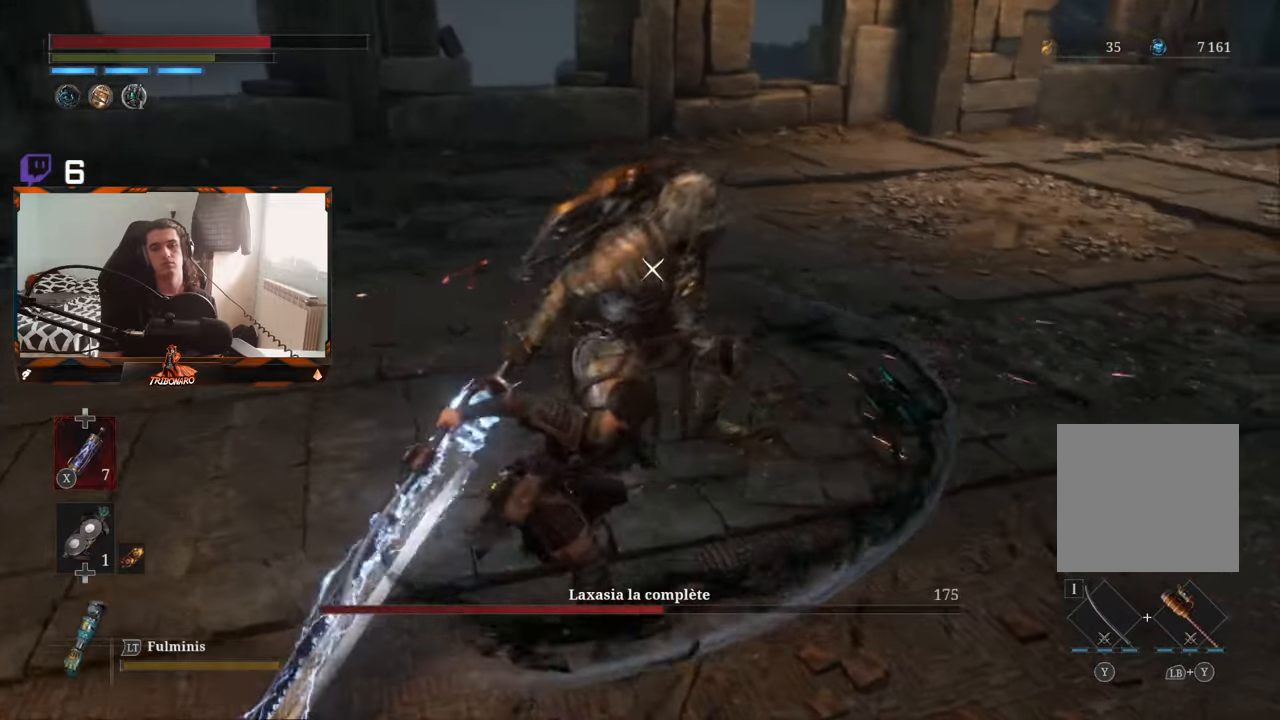
{"buttons": [], "left_stick": "right", "right_stick": "center", "events": [[33, "R1", "up"], [83, "R1", "down"], [183, "R1", "up"], [233, "R1", "down"], [333, "R1", "up"], [417, "R1", "down"], [450, "left_stick", "right"], [500, "R1", "up"]]}
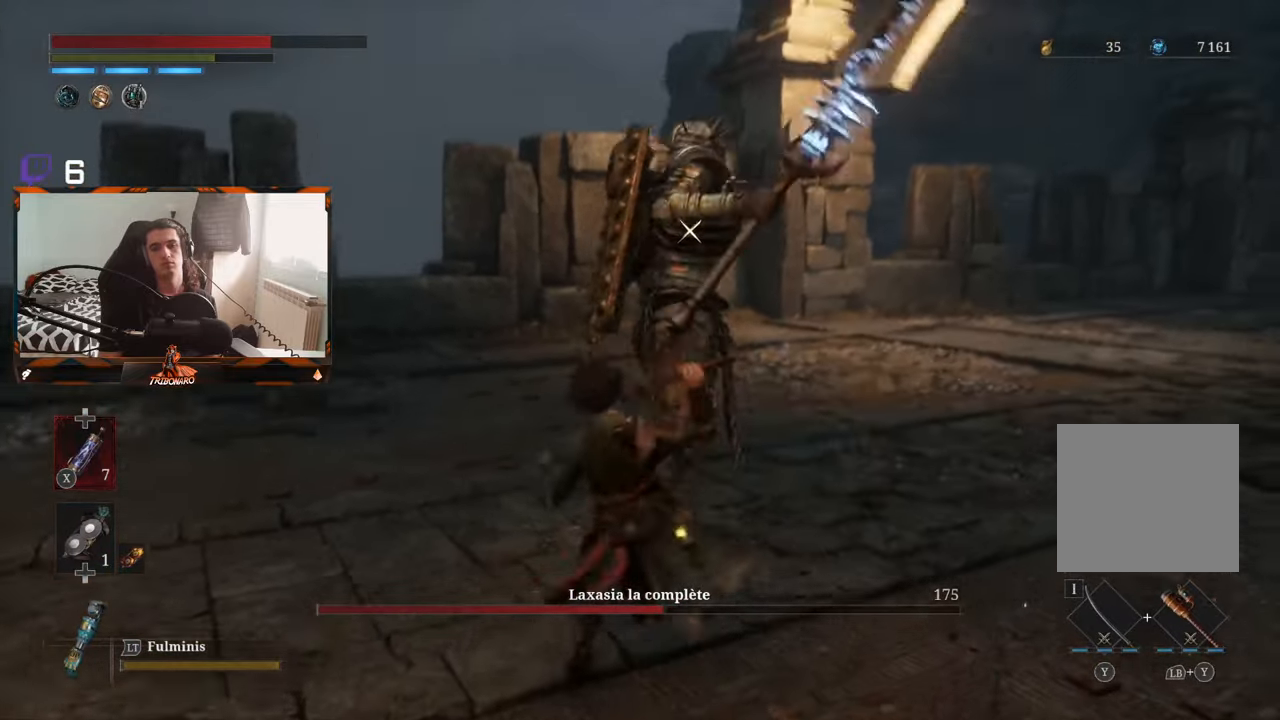
{"buttons": ["R1"], "left_stick": "right", "right_stick": "center", "events": [[50, "R1", "down"], [150, "R1", "up"], [233, "R1", "down"], [333, "R1", "up"], [400, "R1", "down"]]}
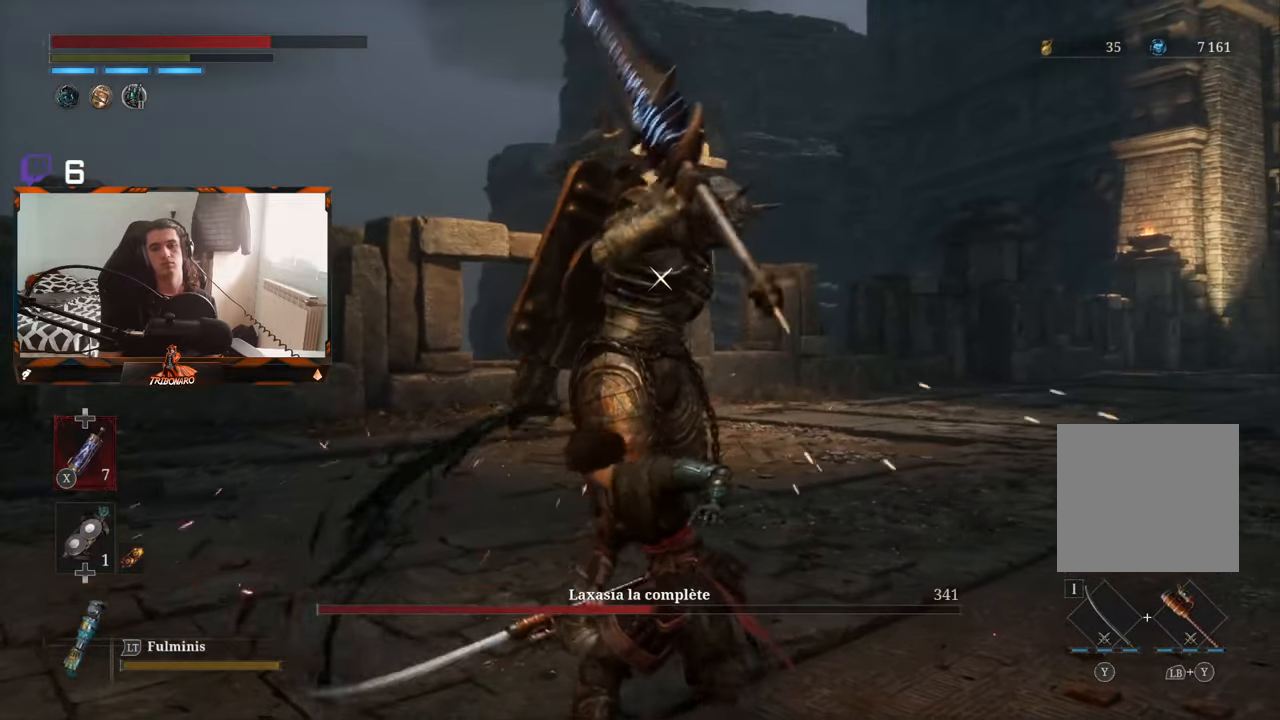
{"buttons": [], "left_stick": "up-right", "right_stick": "center", "events": [[17, "R1", "up"], [67, "R1", "down"], [167, "R1", "up"], [200, "left_stick", "up-right"], [233, "R1", "down"], [317, "R1", "up"], [383, "R1", "down"], [500, "R1", "up"]]}
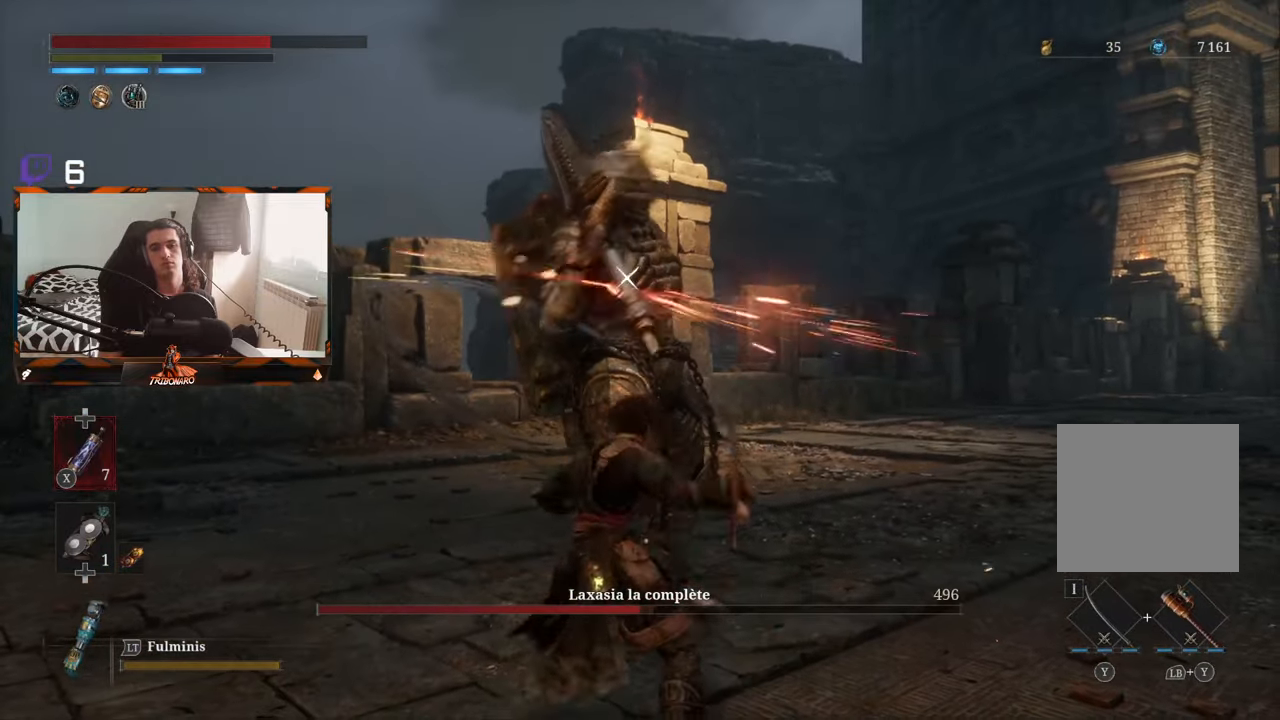
{"buttons": ["R1"], "left_stick": "up-right", "right_stick": "center", "events": [[67, "R1", "down"], [167, "R1", "up"], [233, "R1", "down"], [333, "R1", "up"], [400, "R1", "down"]]}
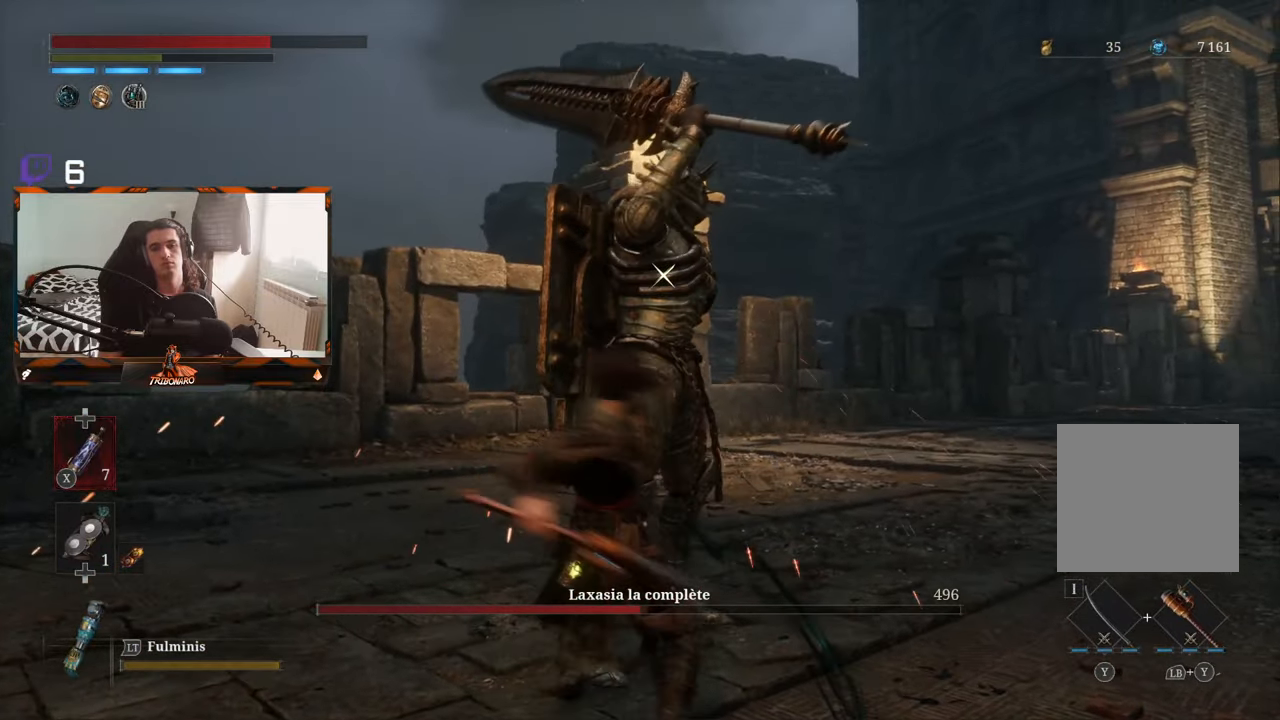
{"buttons": [], "left_stick": "center", "right_stick": "center", "events": [[33, "R1", "up"], [83, "R1", "down"], [167, "R1", "up"], [483, "left_stick", "center"]]}
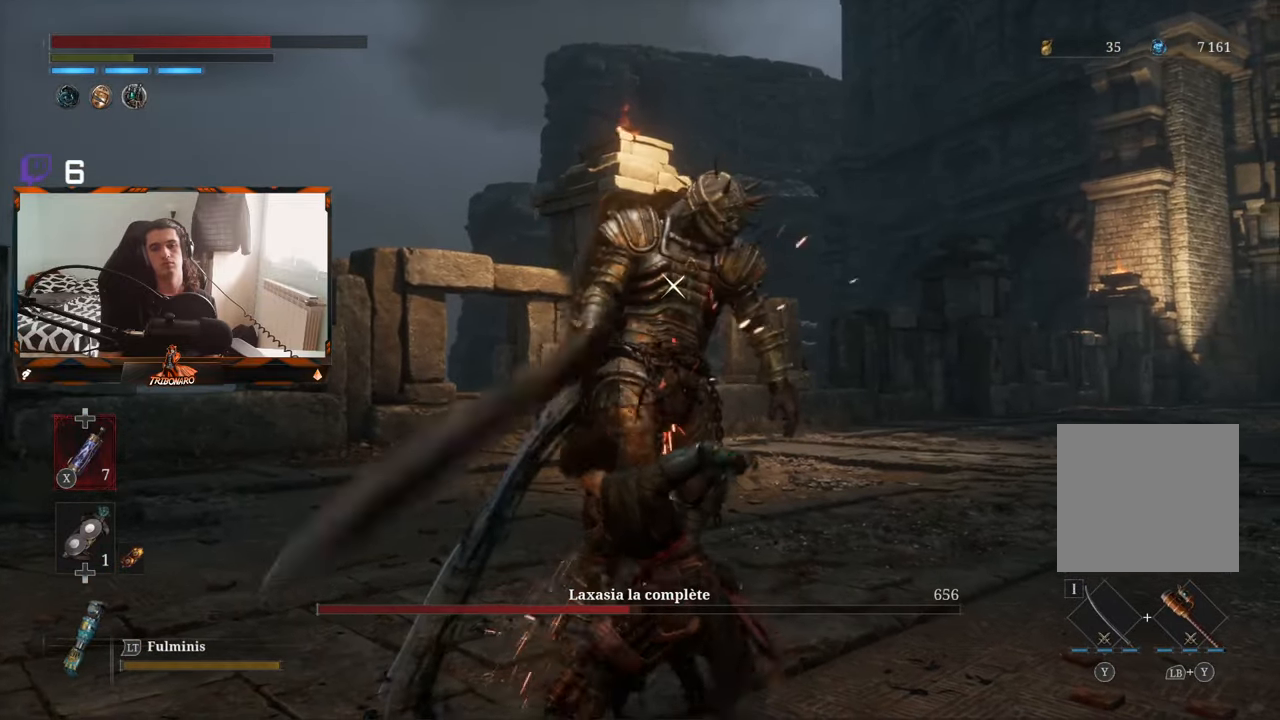
{"buttons": [], "left_stick": "center", "right_stick": "center", "events": [[250, "R1", "down"], [367, "R1", "up"]]}
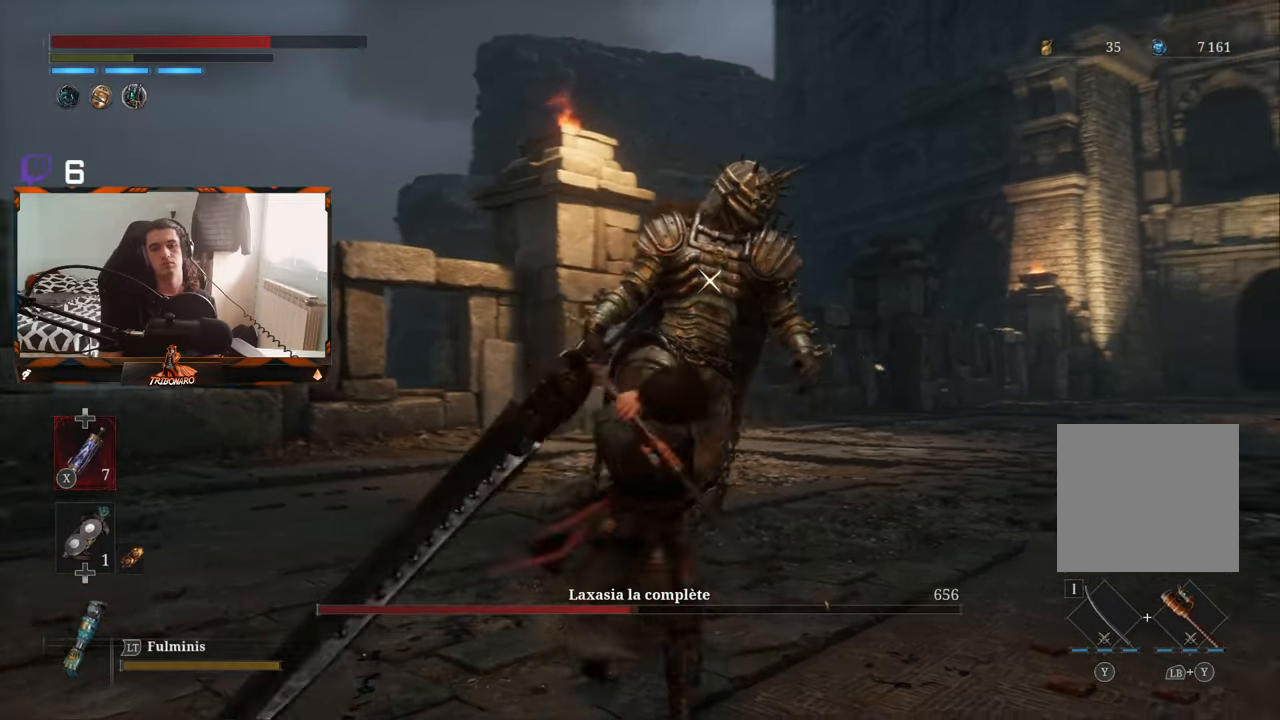
{"buttons": ["L1"], "left_stick": "center", "right_stick": "center", "events": [[500, "L1", "down"]]}
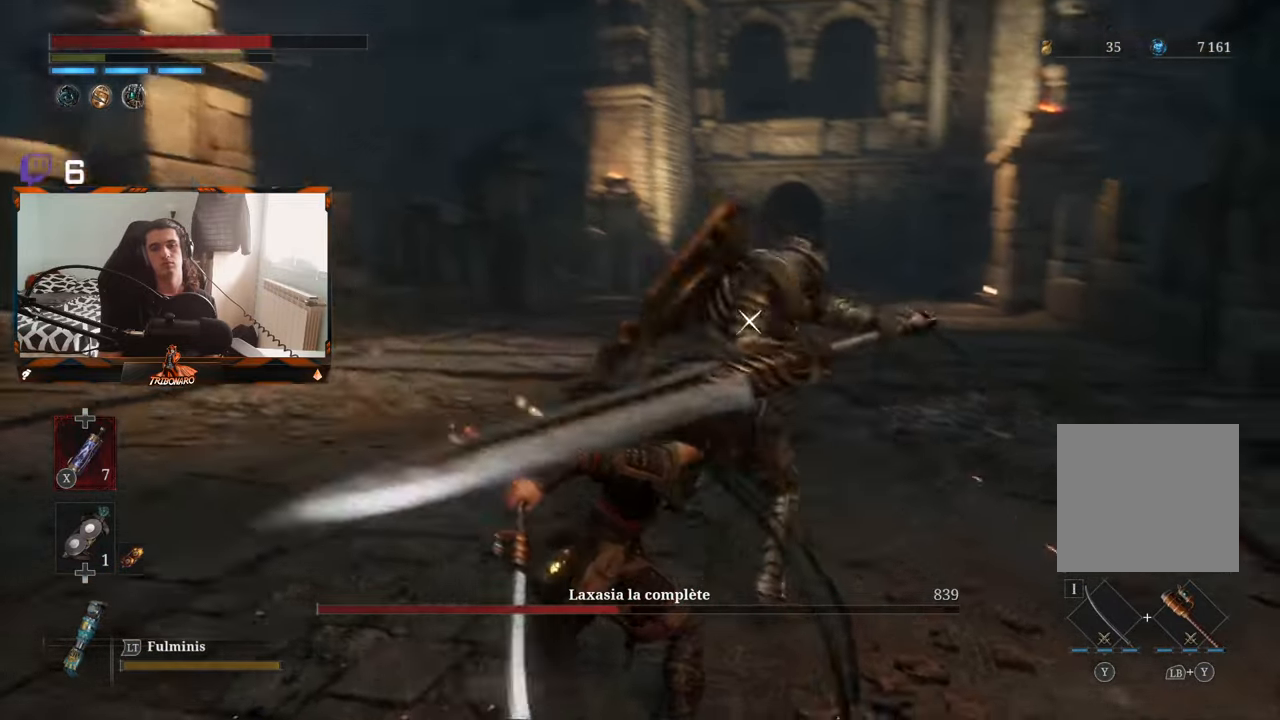
{"buttons": ["L1", "L2"], "left_stick": "center", "right_stick": "center", "events": [[133, "L1", "up"], [450, "L1", "down"], [450, "L2", "down"]]}
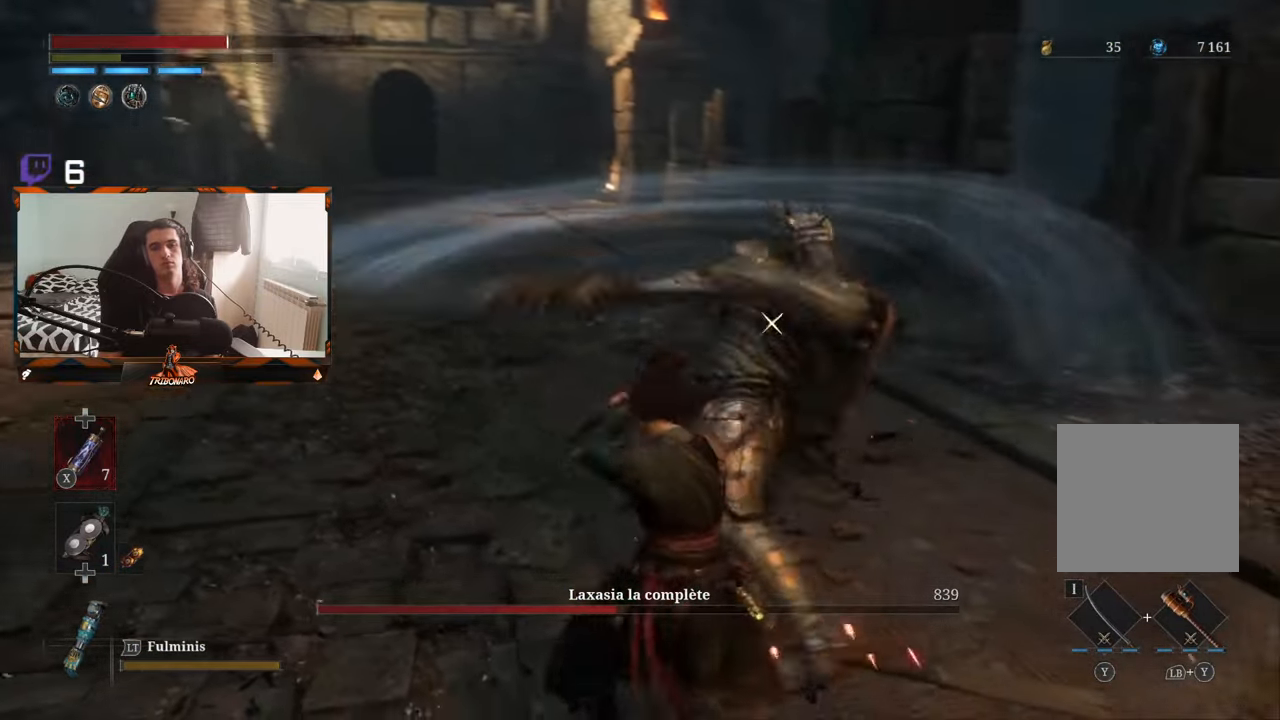
{"buttons": [], "left_stick": "up", "right_stick": "center", "events": [[50, "L1", "up"], [50, "L2", "up"], [350, "left_stick", "up-left"], [467, "left_stick", "up"]]}
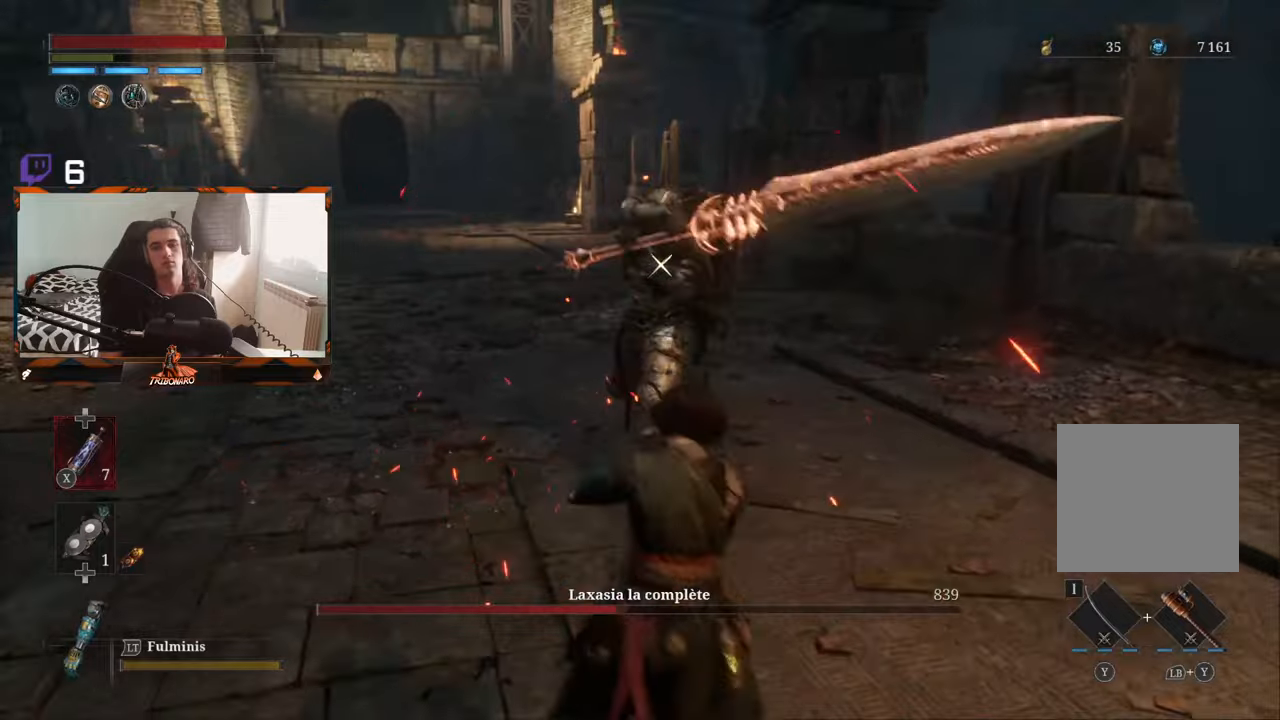
{"buttons": [], "left_stick": "center", "right_stick": "center", "events": [[184, "left_stick", "up-left"], [417, "left_stick", "center"]]}
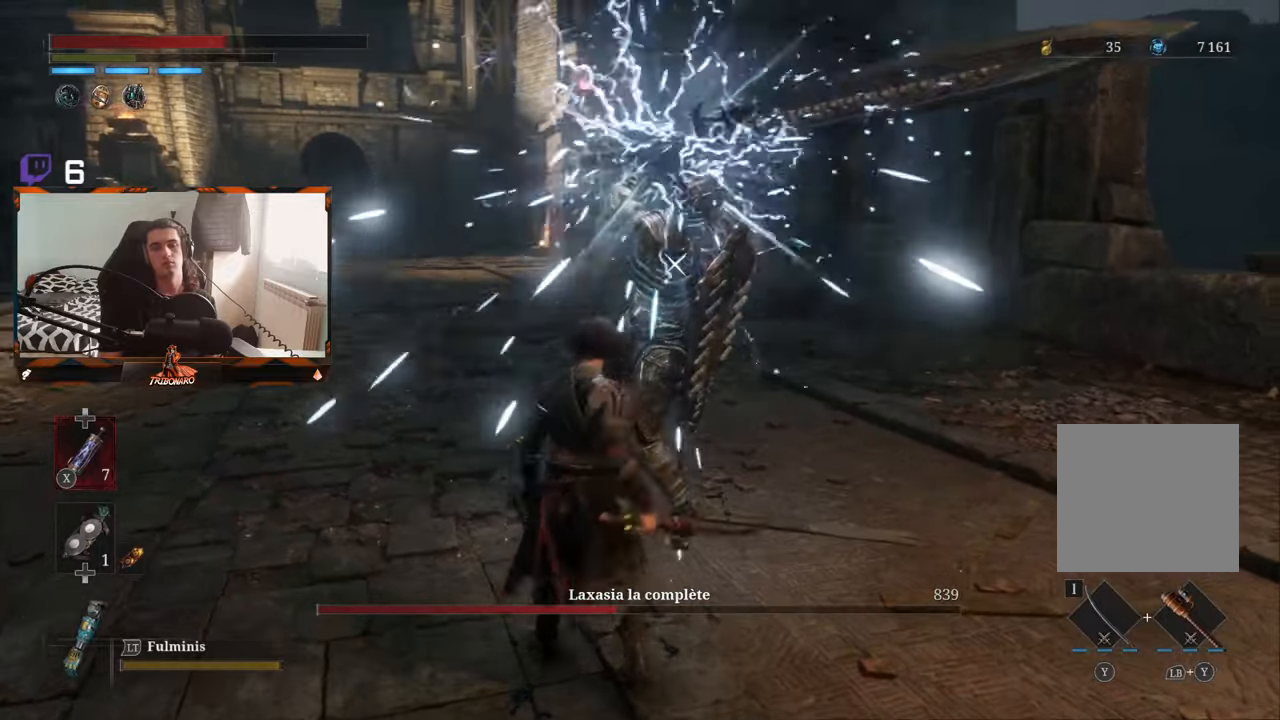
{"buttons": [], "left_stick": "center", "right_stick": "center", "events": []}
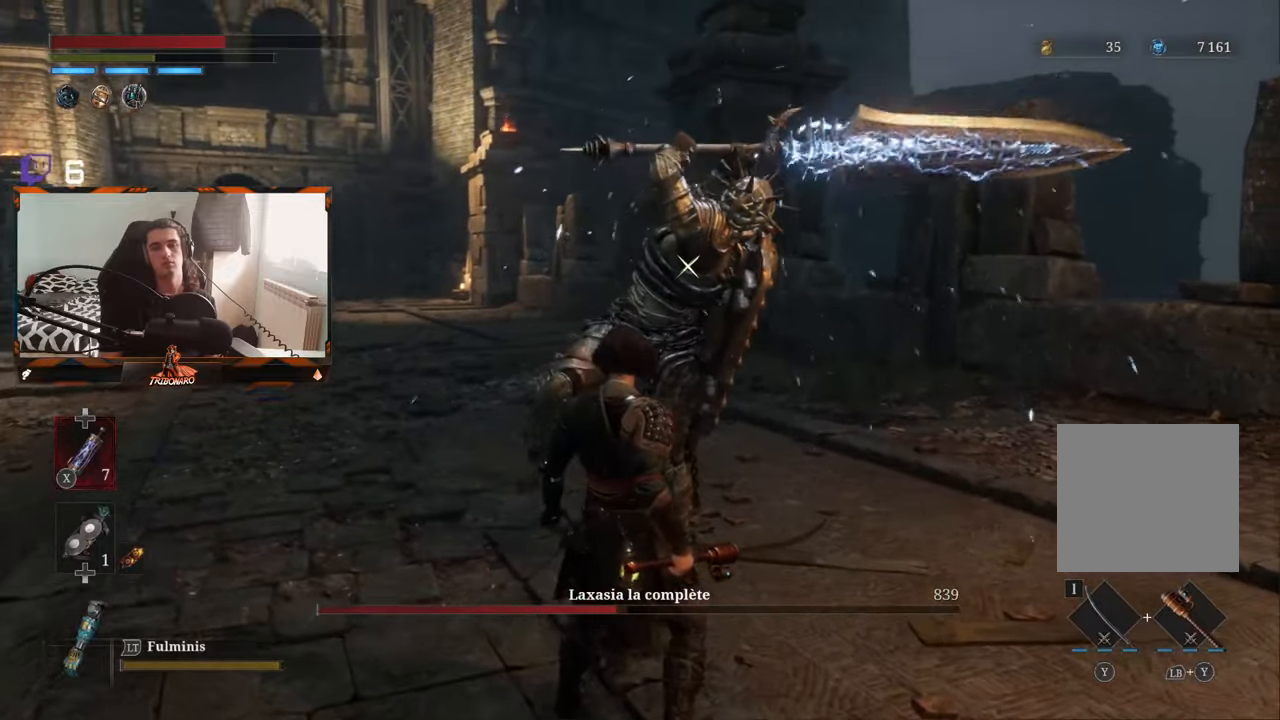
{"buttons": [], "left_stick": "center", "right_stick": "center", "events": []}
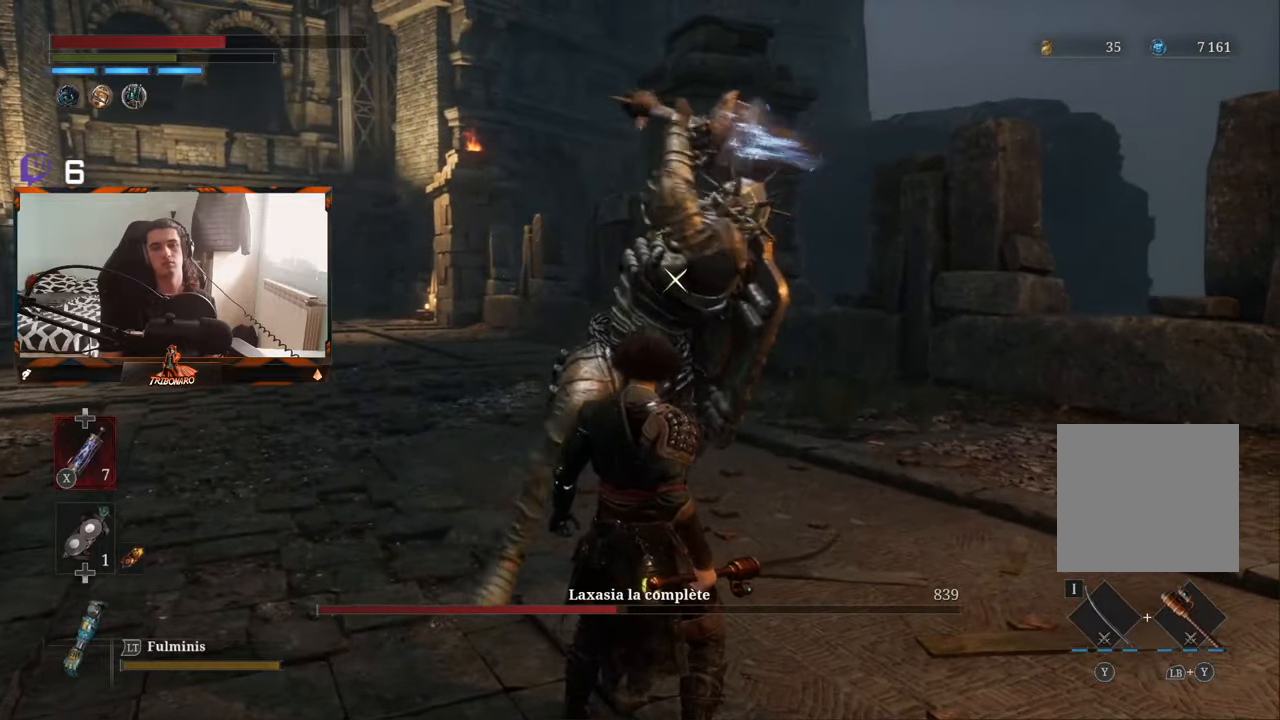
{"buttons": [], "left_stick": "up", "right_stick": "center", "events": [[100, "L1", "down"], [267, "L1", "up"], [400, "left_stick", "up"]]}
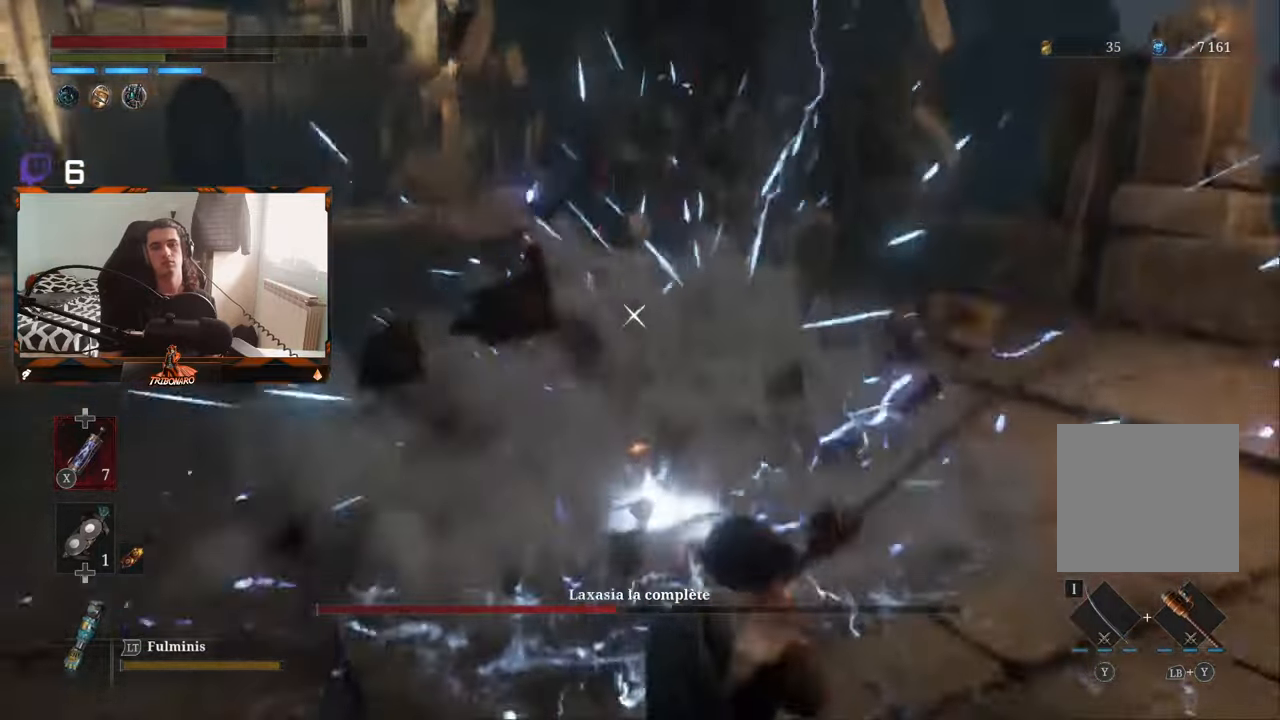
{"buttons": [], "left_stick": "up-left", "right_stick": "center", "events": [[184, "B", "down"], [184, "left_stick", "up-left"], [284, "B", "up"]]}
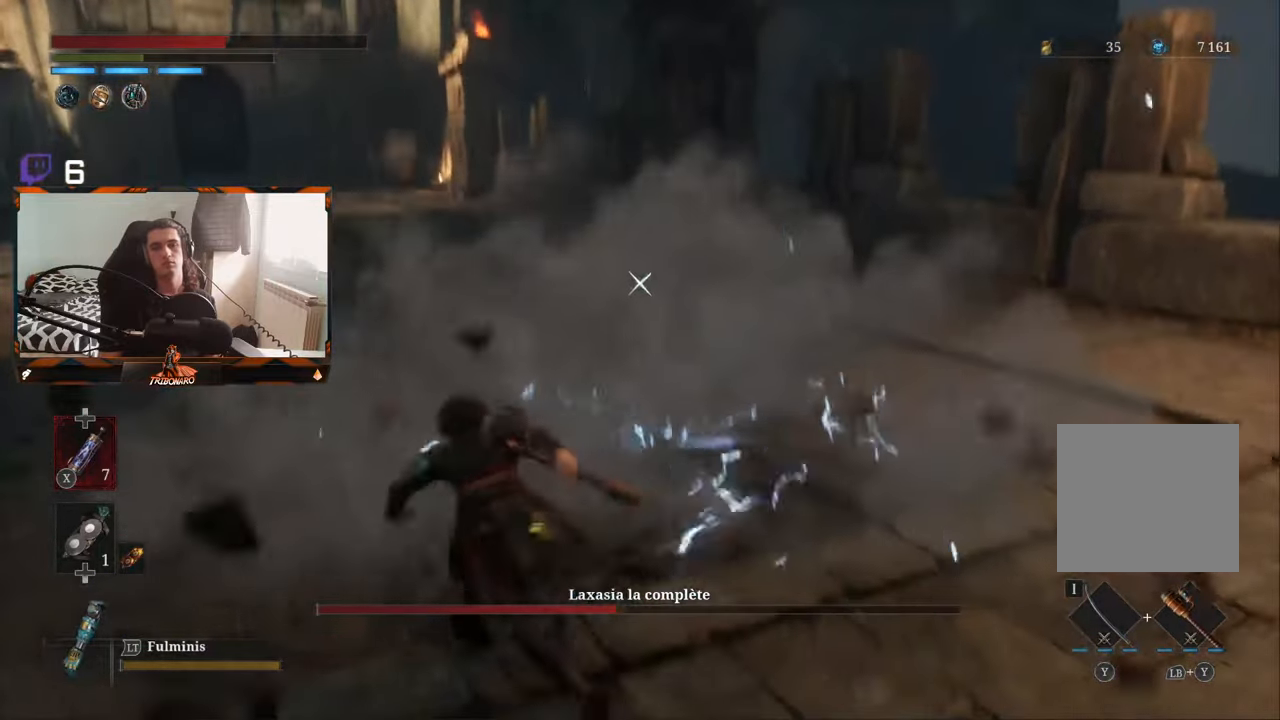
{"buttons": [], "left_stick": "up", "right_stick": "center", "events": [[134, "B", "down"], [150, "B", "up"], [234, "B", "down"], [267, "left_stick", "up"], [317, "B", "up"]]}
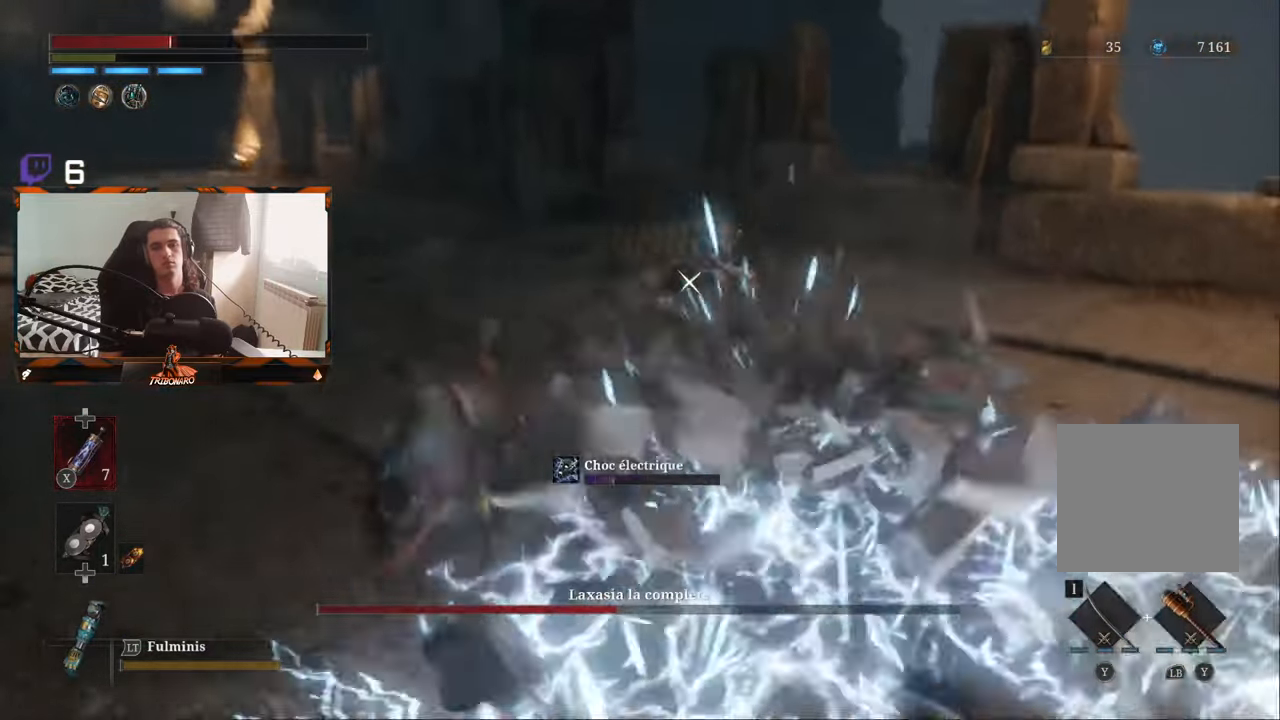
{"buttons": ["B"], "left_stick": "up-right", "right_stick": "center", "events": [[167, "left_stick", "up-right"], [467, "B", "down"]]}
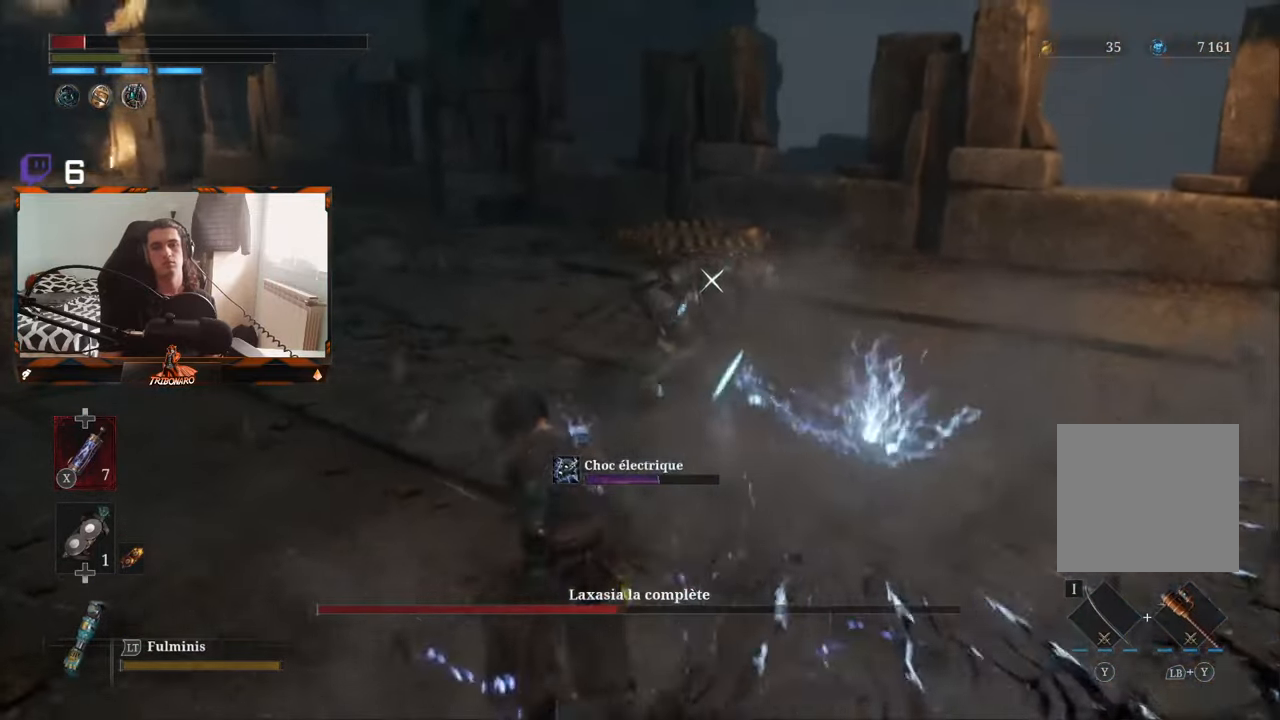
{"buttons": [], "left_stick": "up", "right_stick": "center", "events": [[50, "B", "up"], [467, "left_stick", "up"]]}
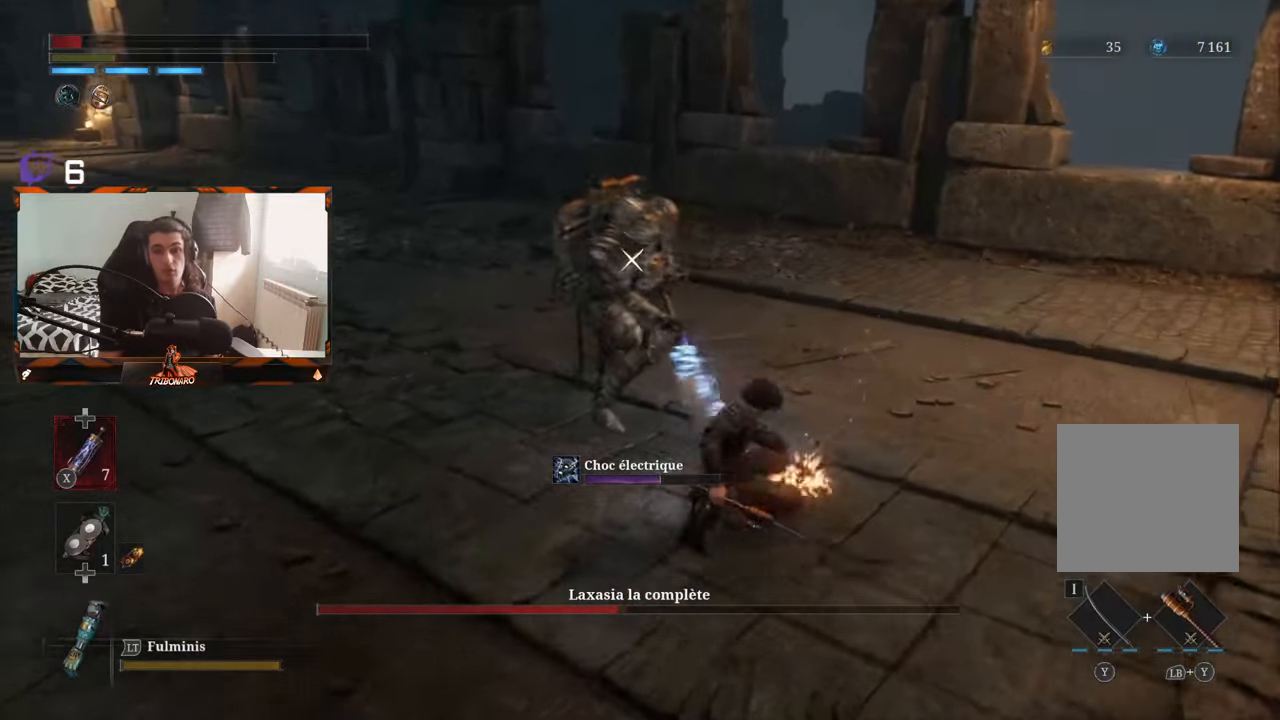
{"buttons": [], "left_stick": "up", "right_stick": "center", "events": [[34, "X", "down"], [117, "X", "up"], [217, "X", "down"], [267, "X", "up"], [367, "X", "down"], [434, "X", "up"]]}
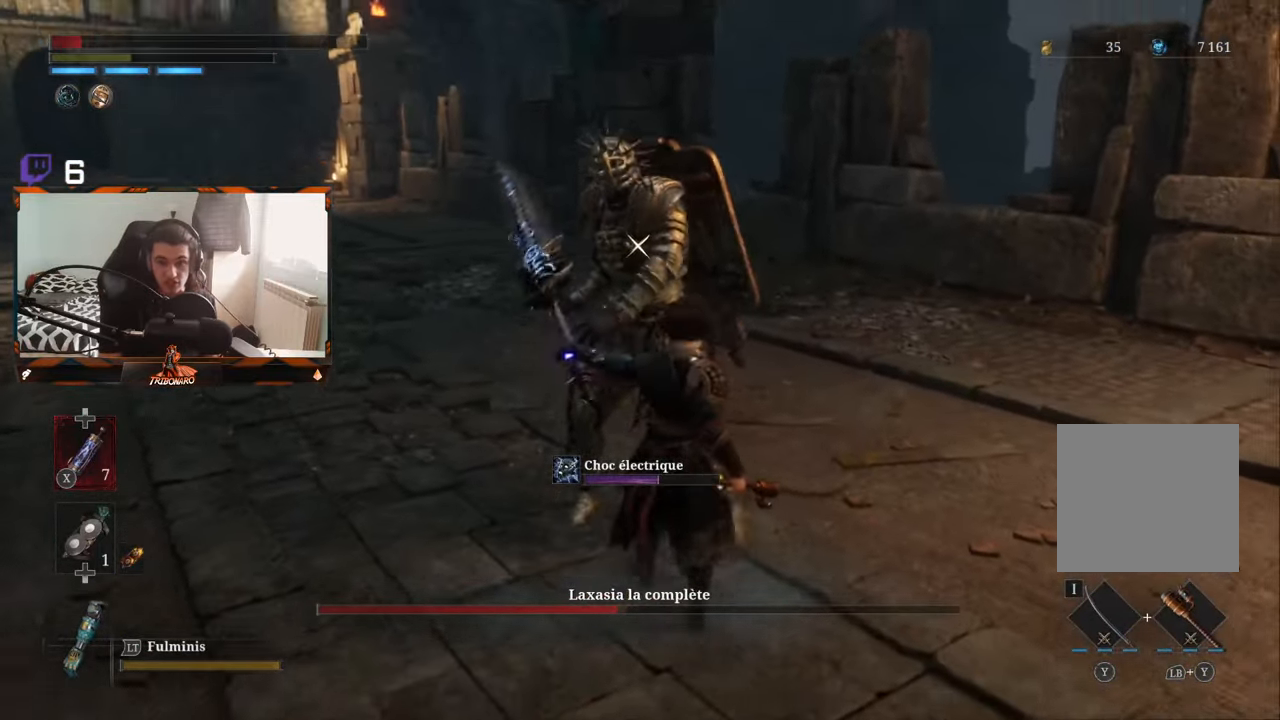
{"buttons": ["R1"], "left_stick": "center", "right_stick": "center", "events": [[84, "left_stick", "center"], [167, "R1", "down"], [234, "R1", "up"], [234, "left_stick", "left"], [300, "R1", "down"], [400, "R1", "up"], [450, "left_stick", "center"], [483, "R1", "down"]]}
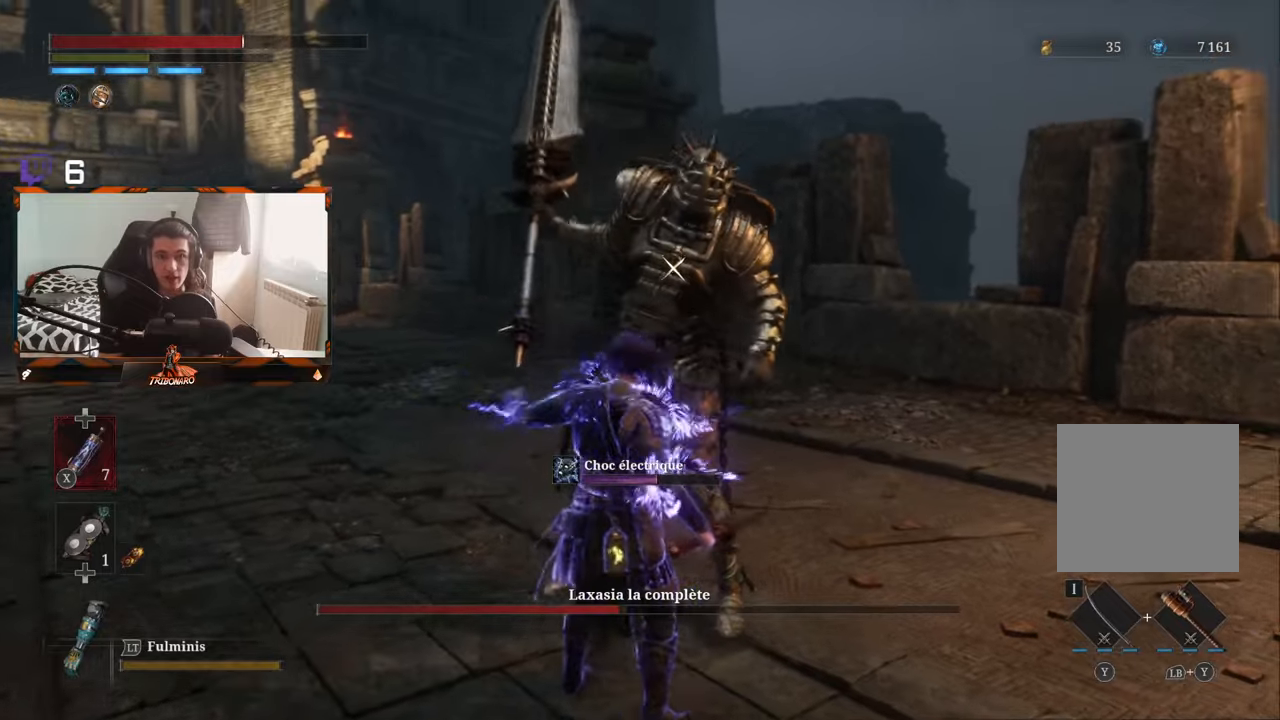
{"buttons": ["R1"], "left_stick": "center", "right_stick": "center", "events": [[66, "R1", "up"], [100, "R1", "down"], [183, "R1", "up"], [266, "R1", "down"], [366, "R1", "up"], [433, "R1", "down"]]}
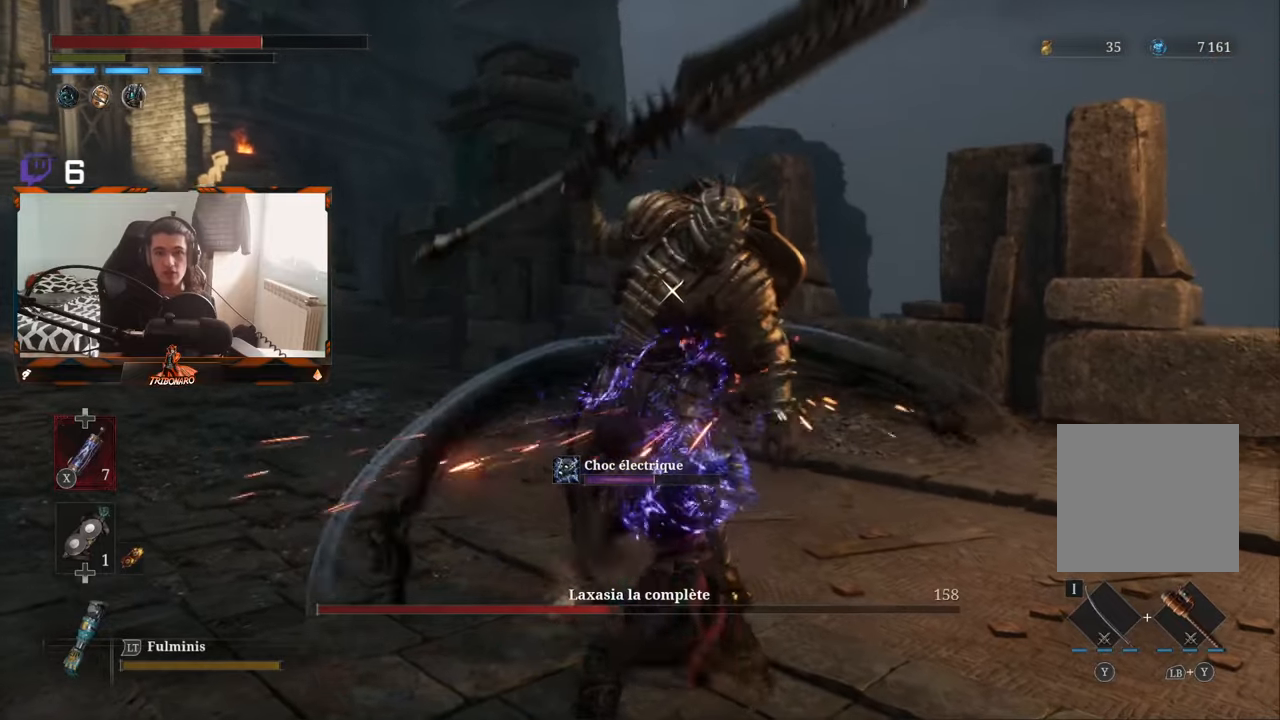
{"buttons": [], "left_stick": "center", "right_stick": "center", "events": [[16, "R1", "up"], [83, "R1", "down"], [166, "R1", "up"], [233, "R1", "down"], [316, "R1", "up"], [383, "R1", "down"], [483, "R1", "up"]]}
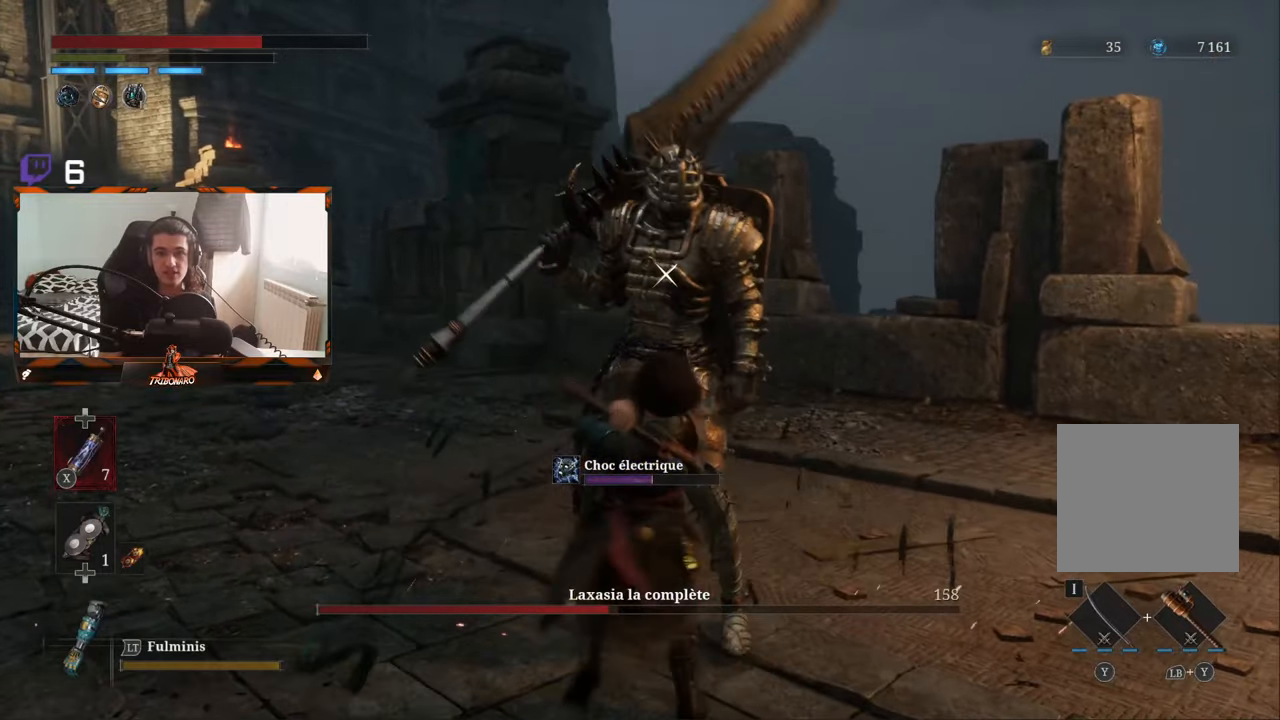
{"buttons": [], "left_stick": "center", "right_stick": "center", "events": [[66, "R1", "down"], [133, "R1", "up"], [216, "R1", "down"], [300, "R1", "up"]]}
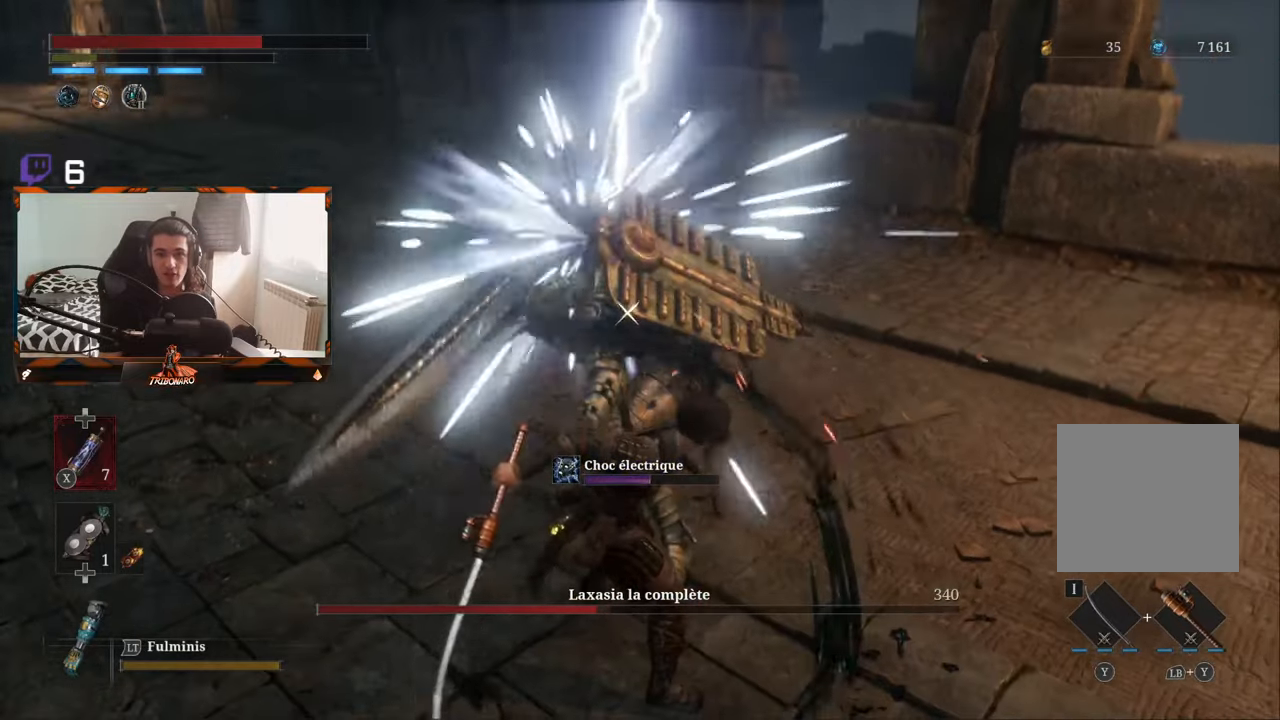
{"buttons": [], "left_stick": "center", "right_stick": "center", "events": []}
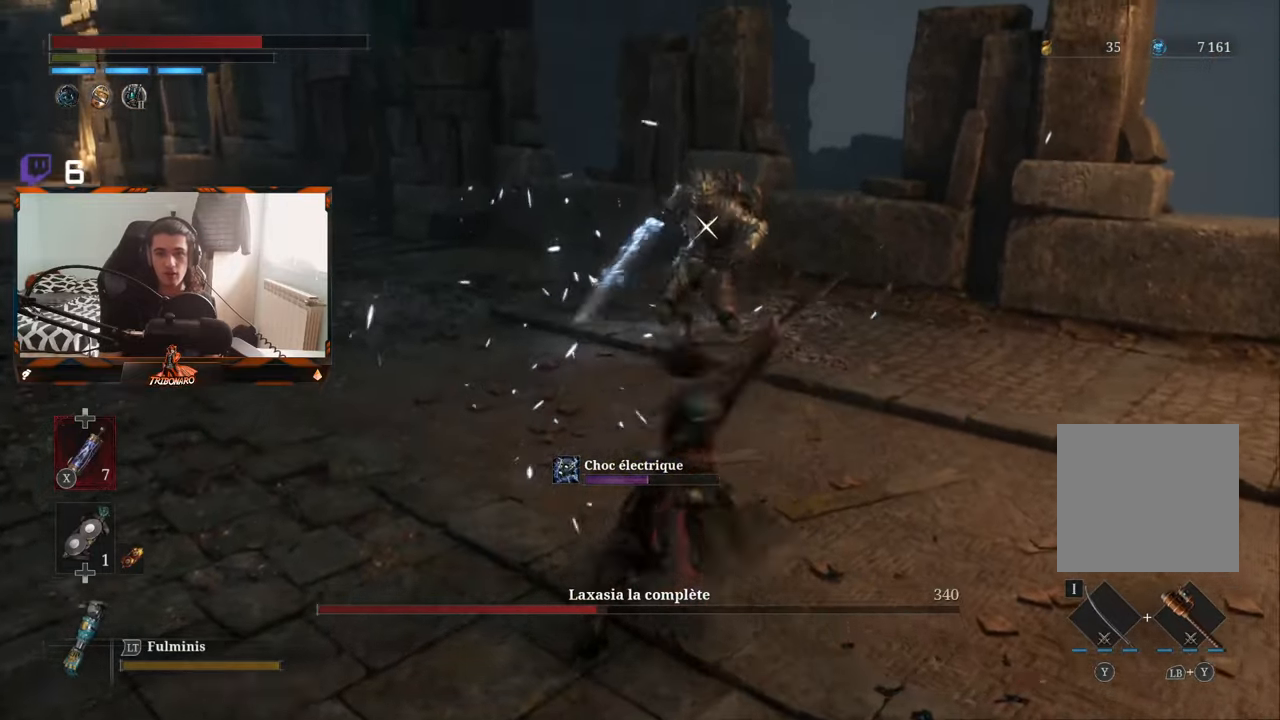
{"buttons": [], "left_stick": "center", "right_stick": "center", "events": []}
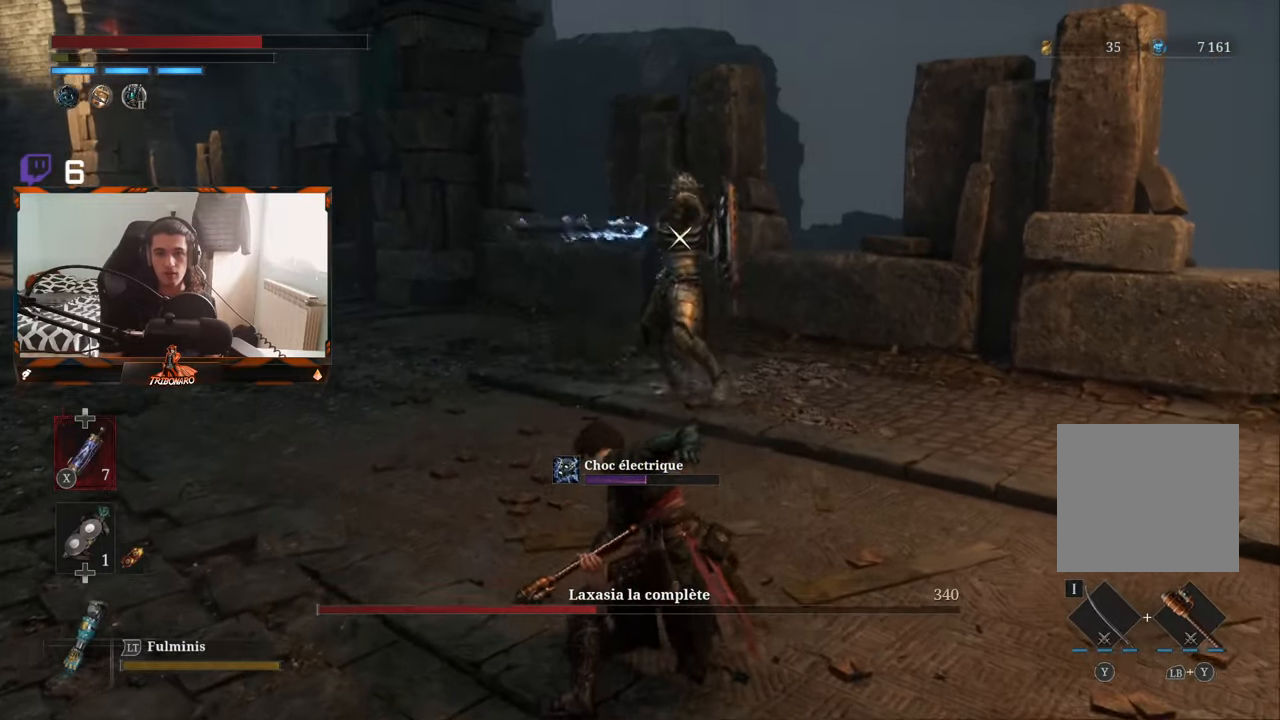
{"buttons": [], "left_stick": "center", "right_stick": "center", "events": [[333, "L1", "down"], [466, "L1", "up"]]}
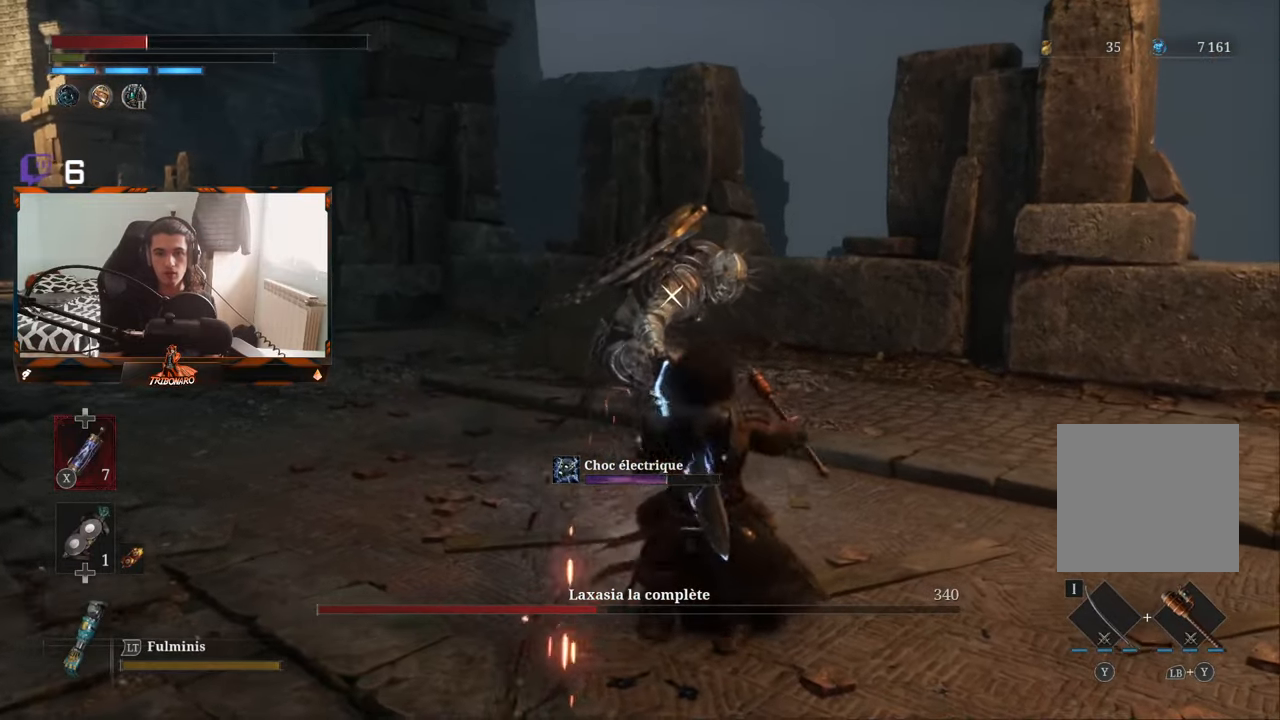
{"buttons": [], "left_stick": "center", "right_stick": "center", "events": [[100, "B", "down"], [183, "B", "up"], [200, "left_stick", "left"], [266, "B", "down"], [266, "left_stick", "center"], [316, "B", "up"]]}